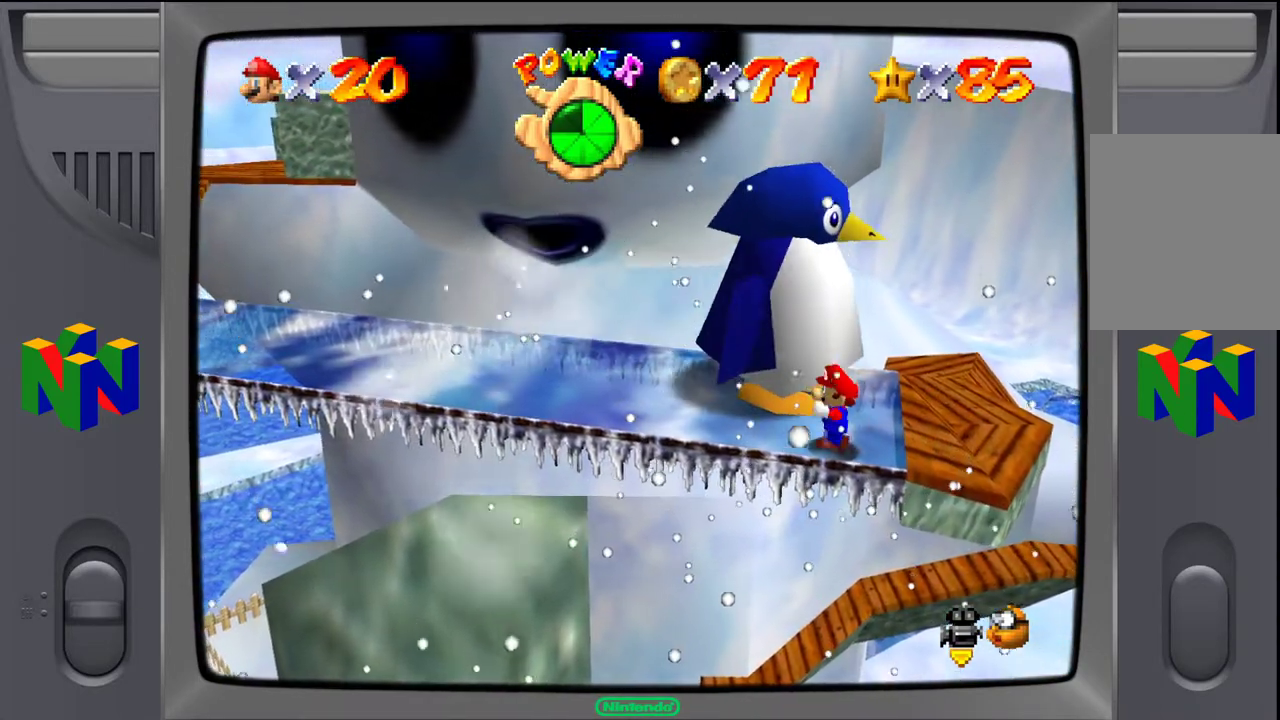
Gameplay with a controller (Nintendo layout); each line is a JSON object with the inputs held at the frame after it. "events" lists button and stick changes between this image and that frame as [ms after this image, input, new state], when the widget could be followed in between. Not read: L3 R3.
{"buttons": [], "left_stick": "center", "events": [[83, "left_stick", "center"]]}
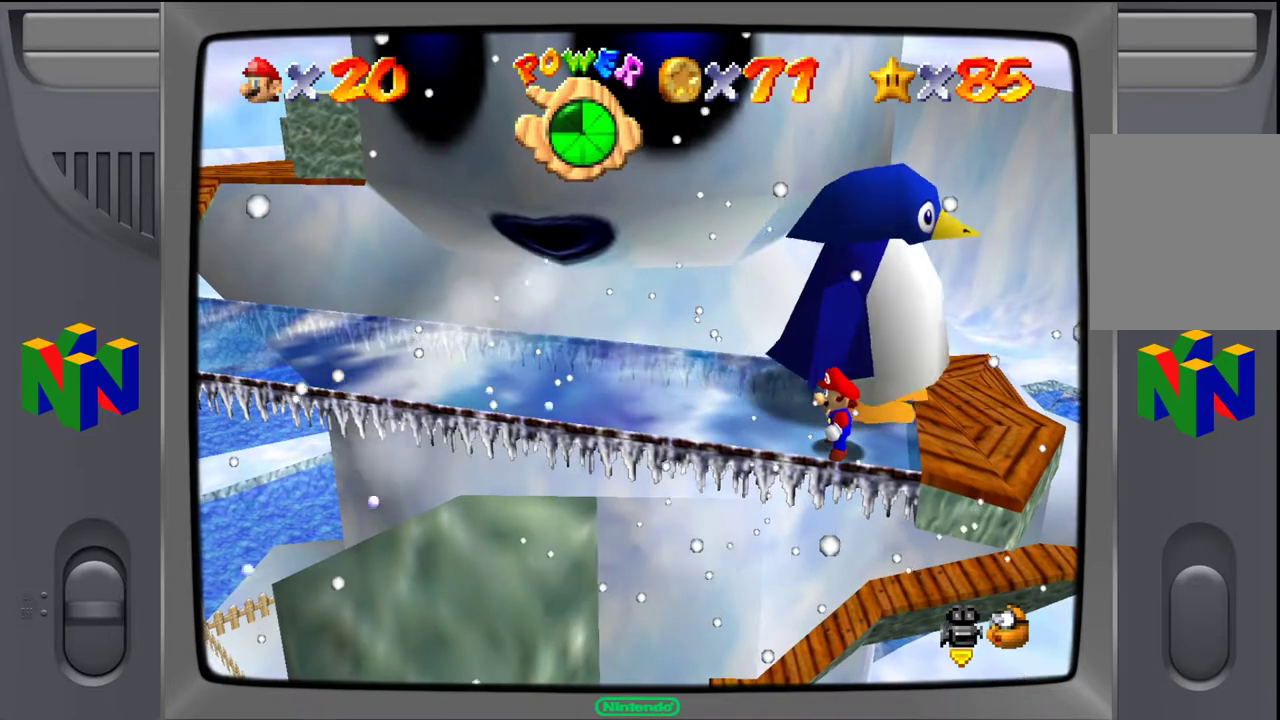
{"buttons": [], "left_stick": "center", "events": []}
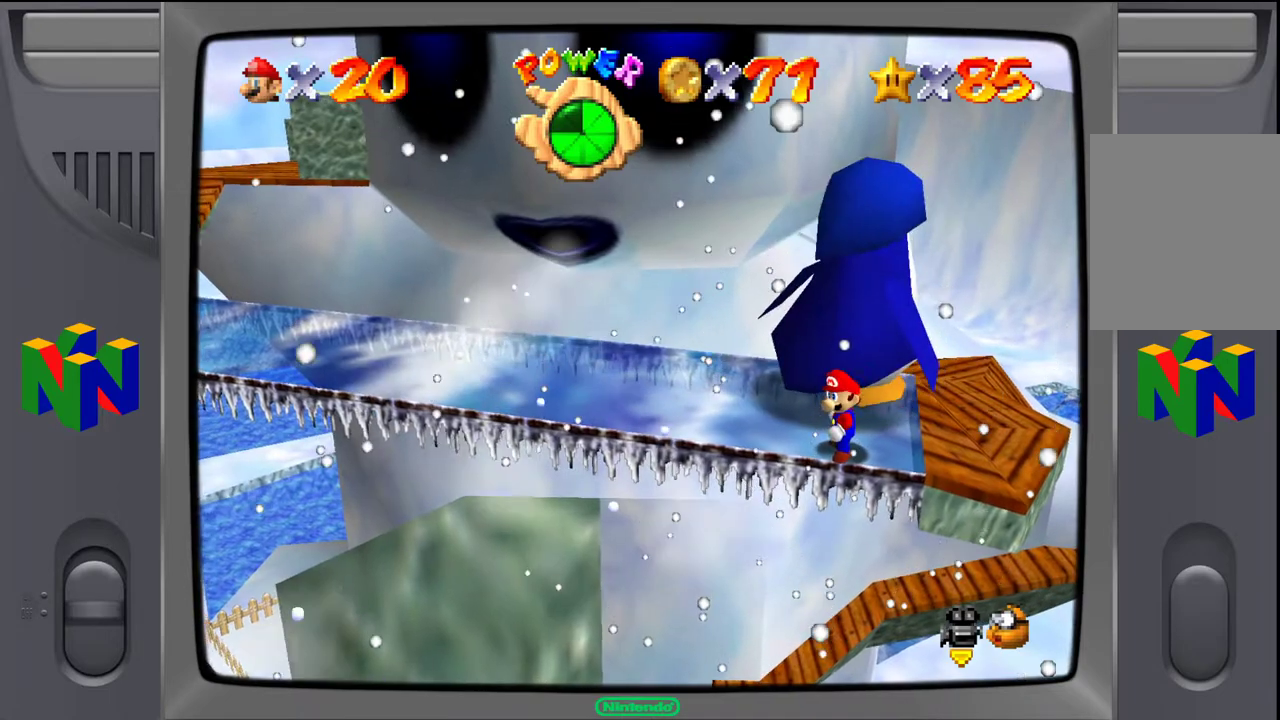
{"buttons": [], "left_stick": "center", "events": [[150, "left_stick", "left"], [333, "left_stick", "center"]]}
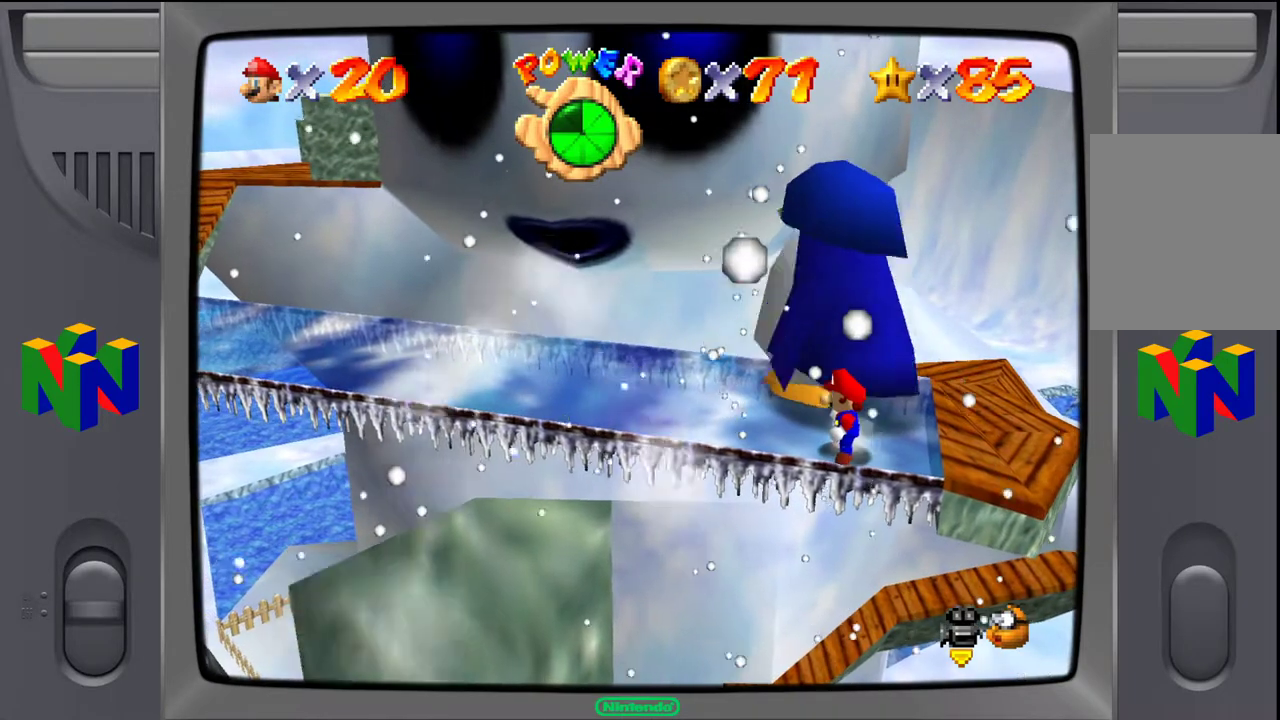
{"buttons": [], "left_stick": "center", "events": [[250, "left_stick", "left"], [450, "left_stick", "center"]]}
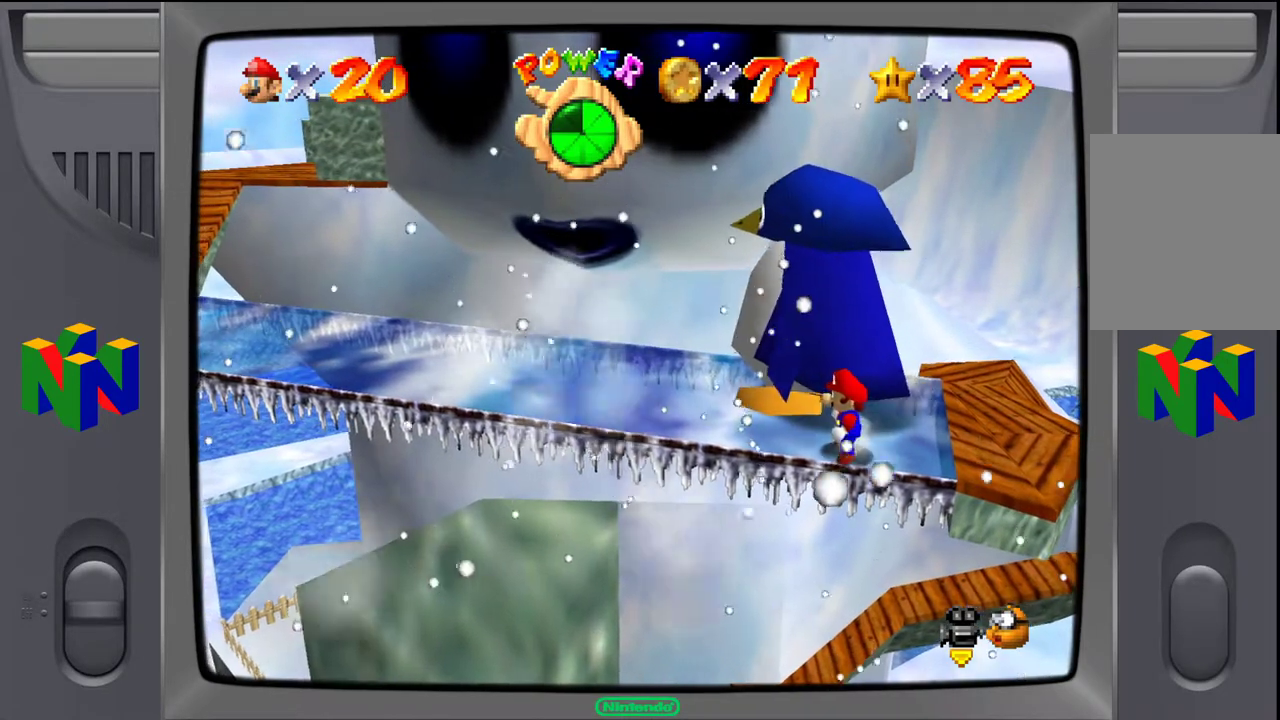
{"buttons": [], "left_stick": "left", "events": [[100, "left_stick", "left"], [300, "left_stick", "center"], [450, "left_stick", "left"]]}
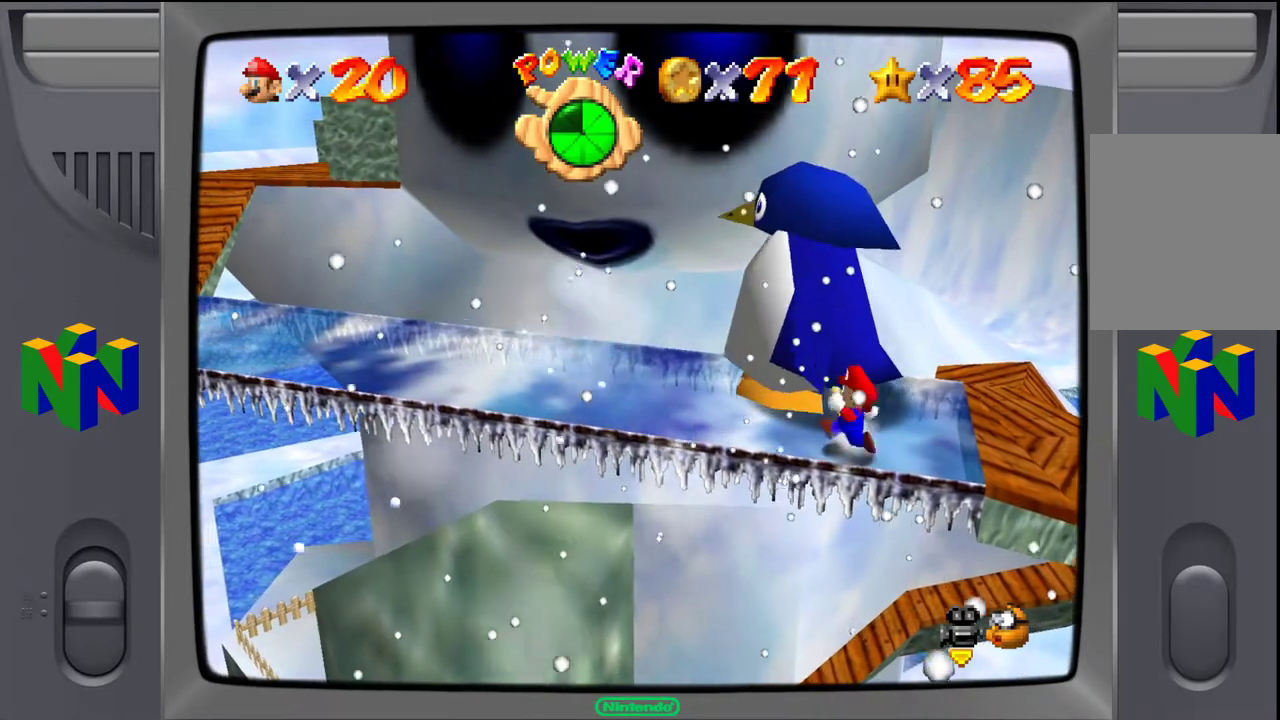
{"buttons": [], "left_stick": "left", "events": [[183, "left_stick", "center"], [300, "left_stick", "left"]]}
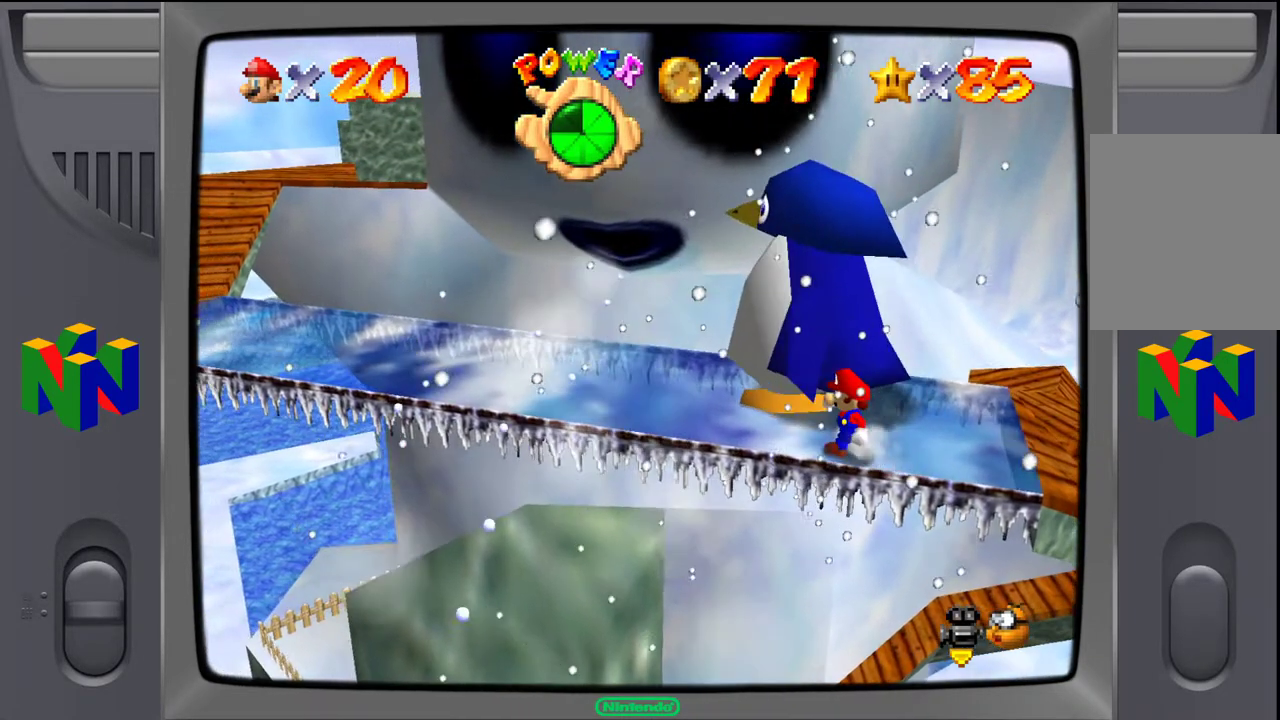
{"buttons": [], "left_stick": "center", "events": [[17, "left_stick", "center"], [133, "left_stick", "left"], [333, "left_stick", "center"]]}
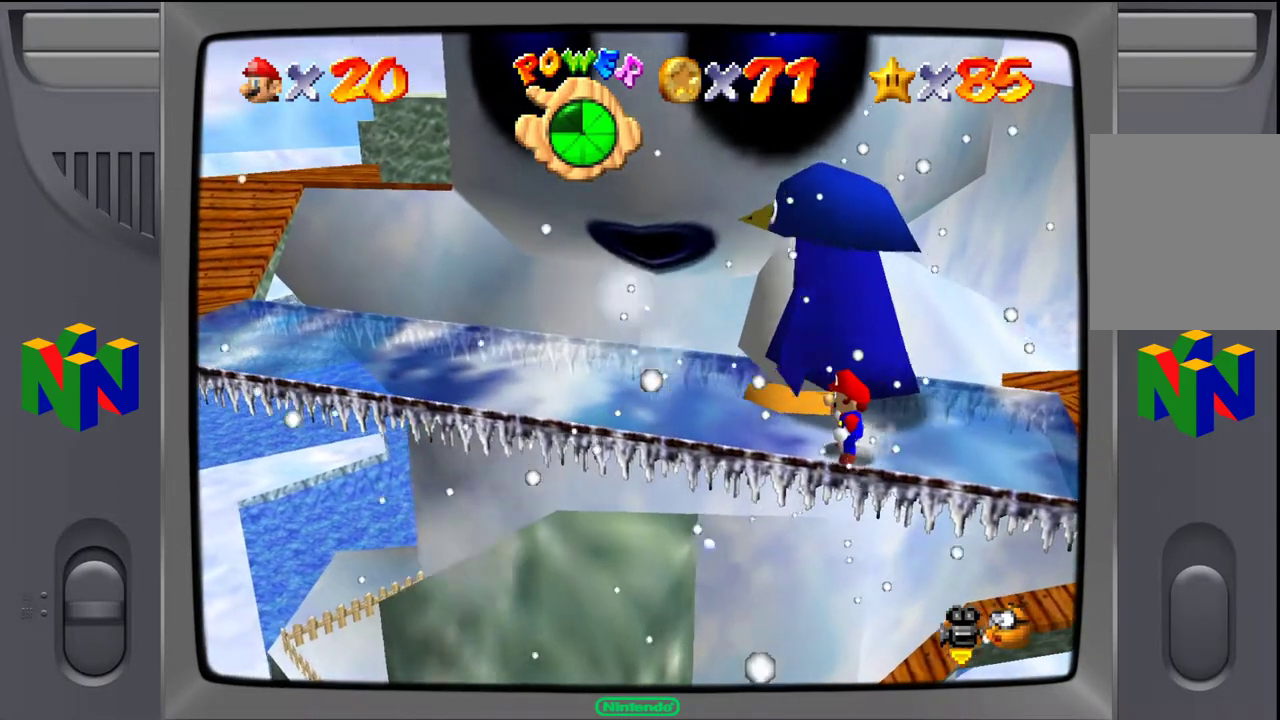
{"buttons": [], "left_stick": "left", "events": [[33, "left_stick", "left"], [183, "left_stick", "center"], [400, "left_stick", "left"]]}
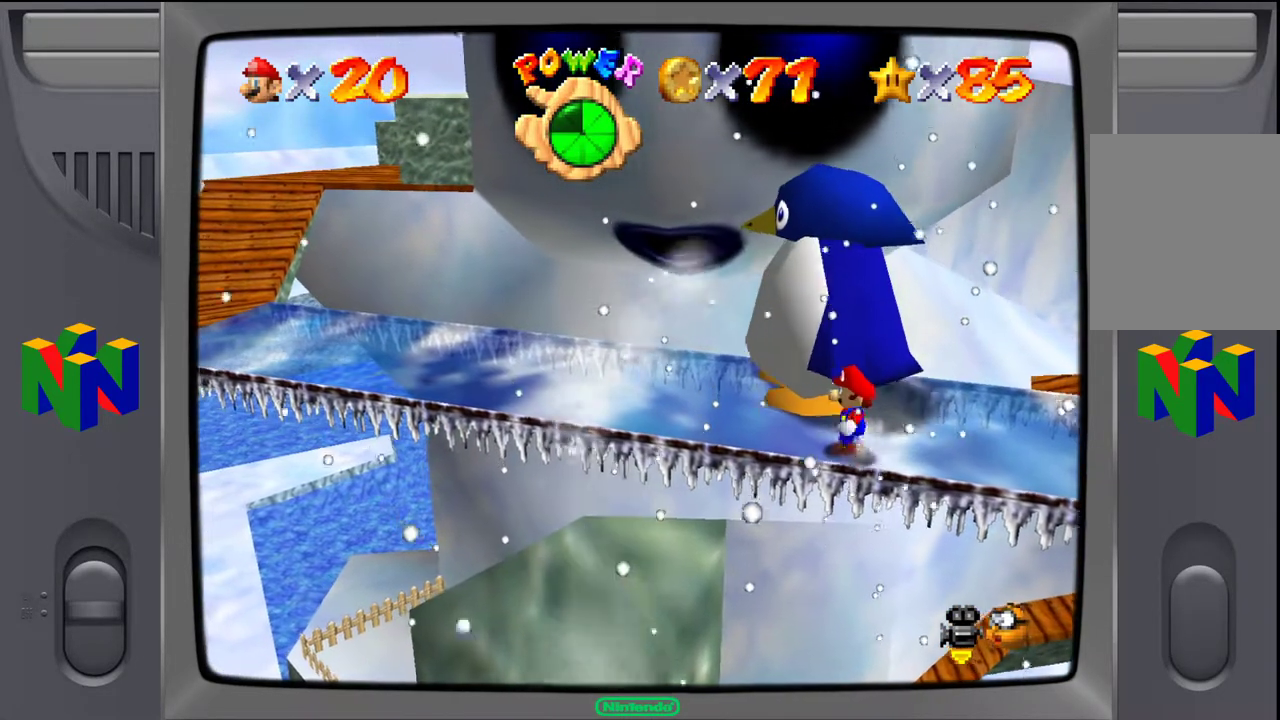
{"buttons": [], "left_stick": "center", "events": [[67, "left_stick", "center"], [200, "left_stick", "left"], [367, "left_stick", "center"]]}
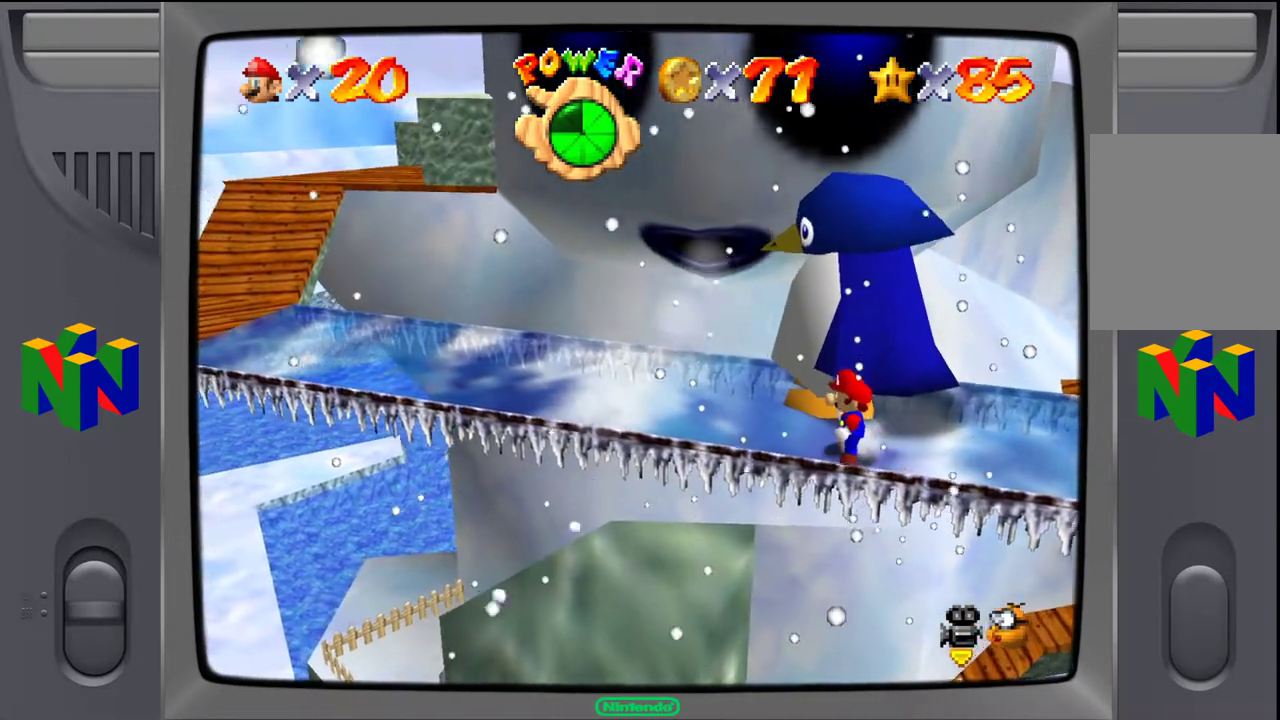
{"buttons": [], "left_stick": "center", "events": []}
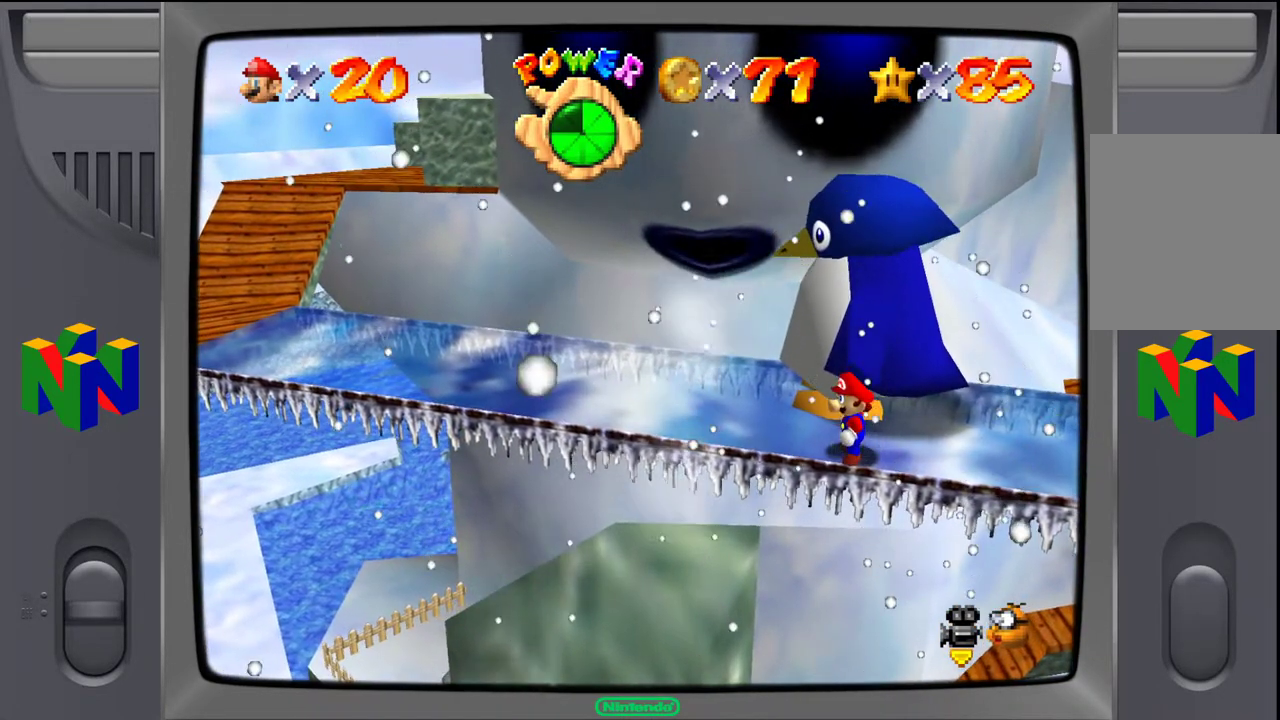
{"buttons": [], "left_stick": "center", "events": [[150, "left_stick", "left"], [300, "left_stick", "center"]]}
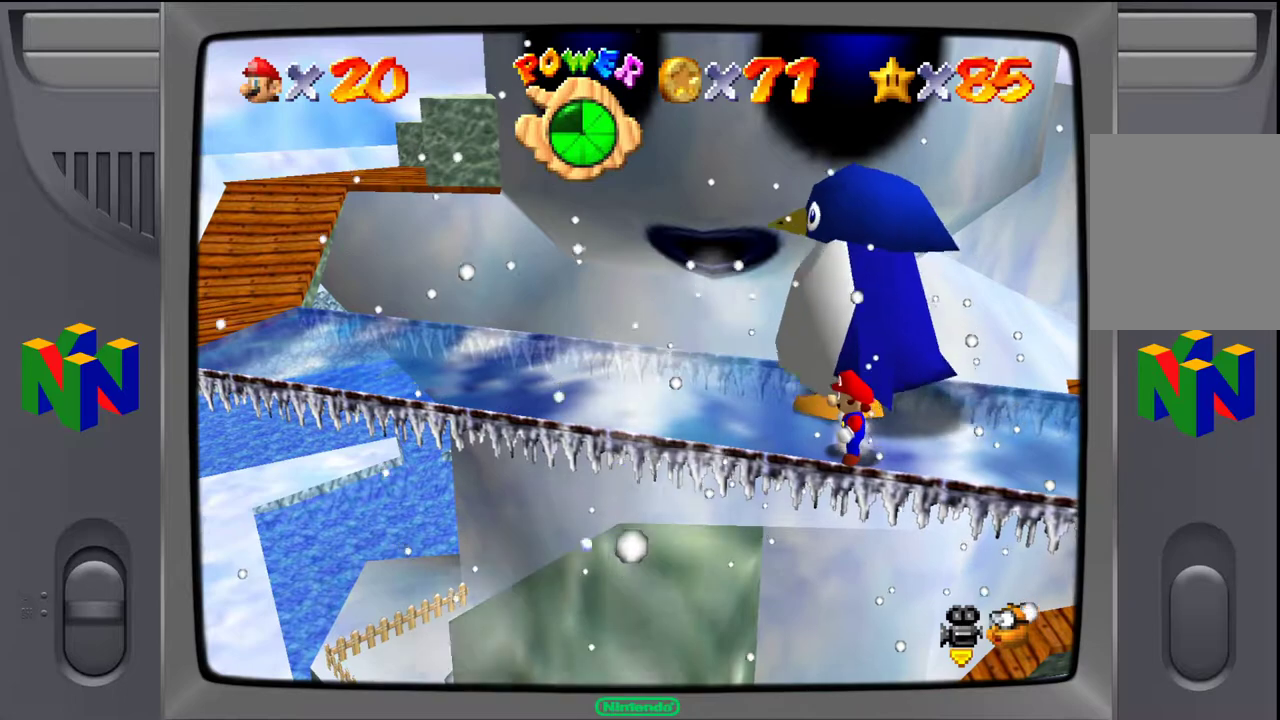
{"buttons": [], "left_stick": "left", "events": [[200, "left_stick", "up-left"], [350, "left_stick", "left"]]}
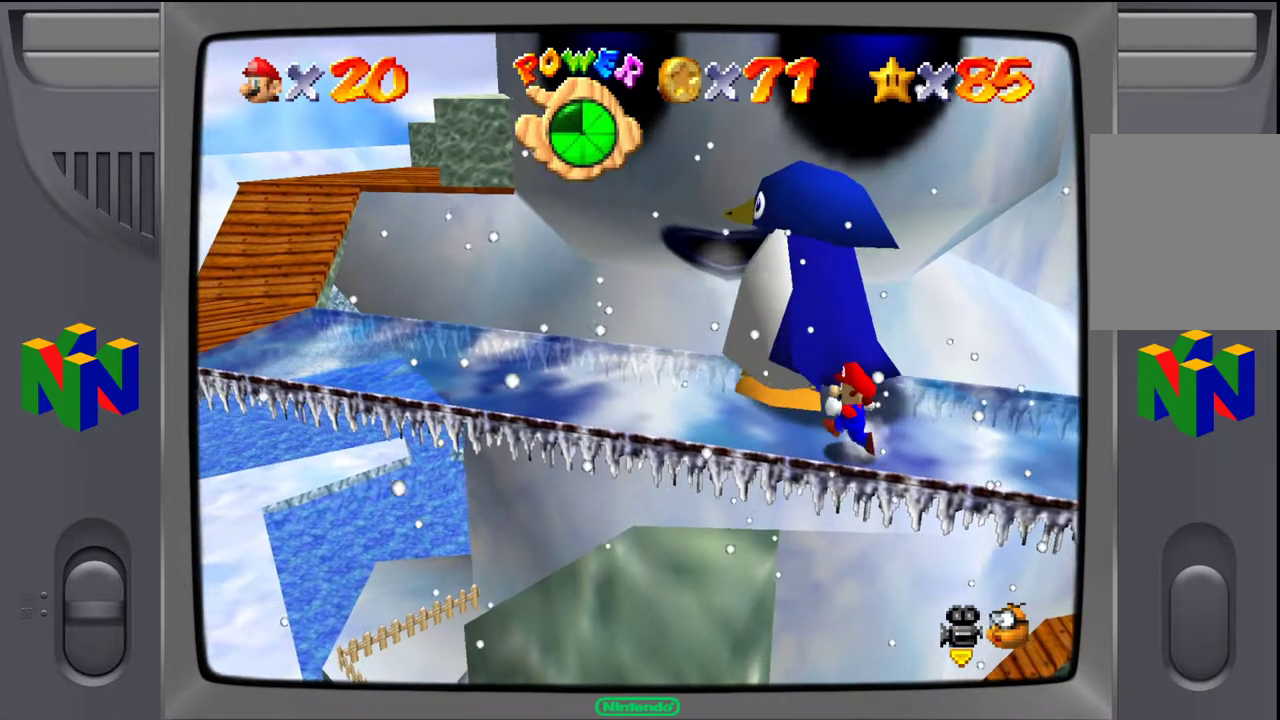
{"buttons": [], "left_stick": "left", "events": [[183, "left_stick", "center"], [417, "left_stick", "left"]]}
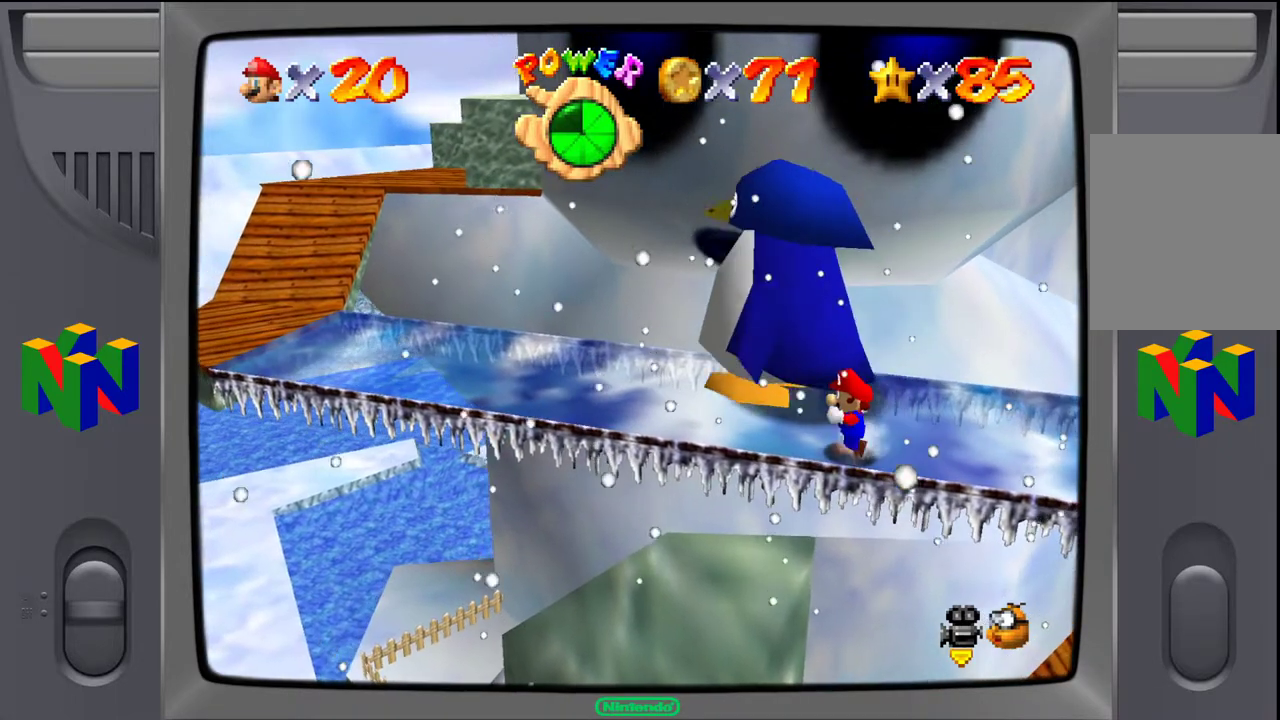
{"buttons": [], "left_stick": "center", "events": [[117, "left_stick", "center"], [300, "left_stick", "left"], [483, "left_stick", "center"]]}
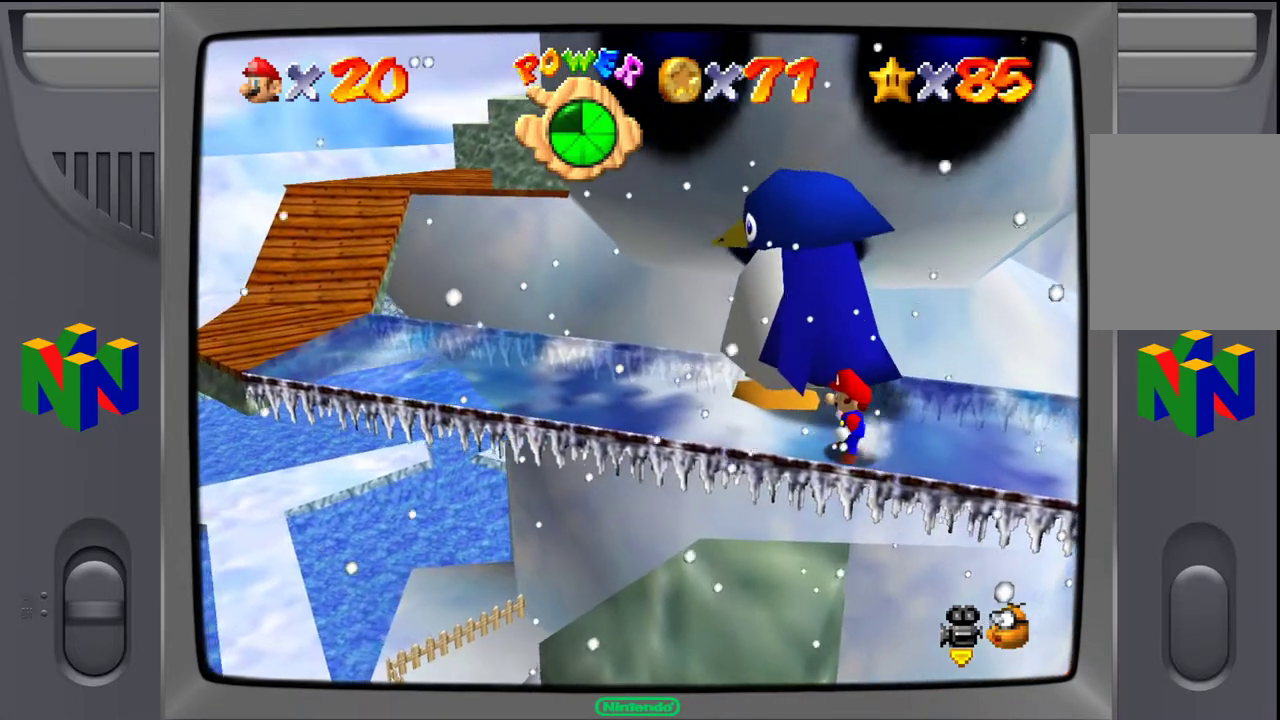
{"buttons": [], "left_stick": "center", "events": []}
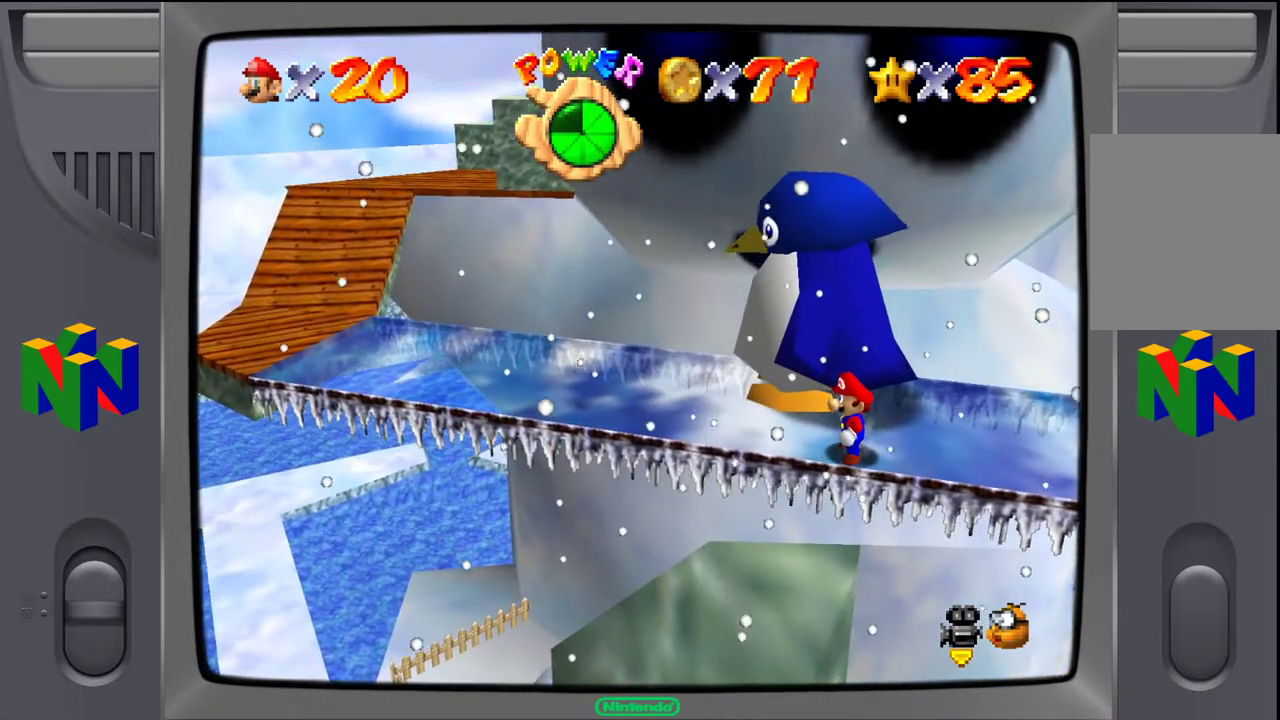
{"buttons": [], "left_stick": "center", "events": []}
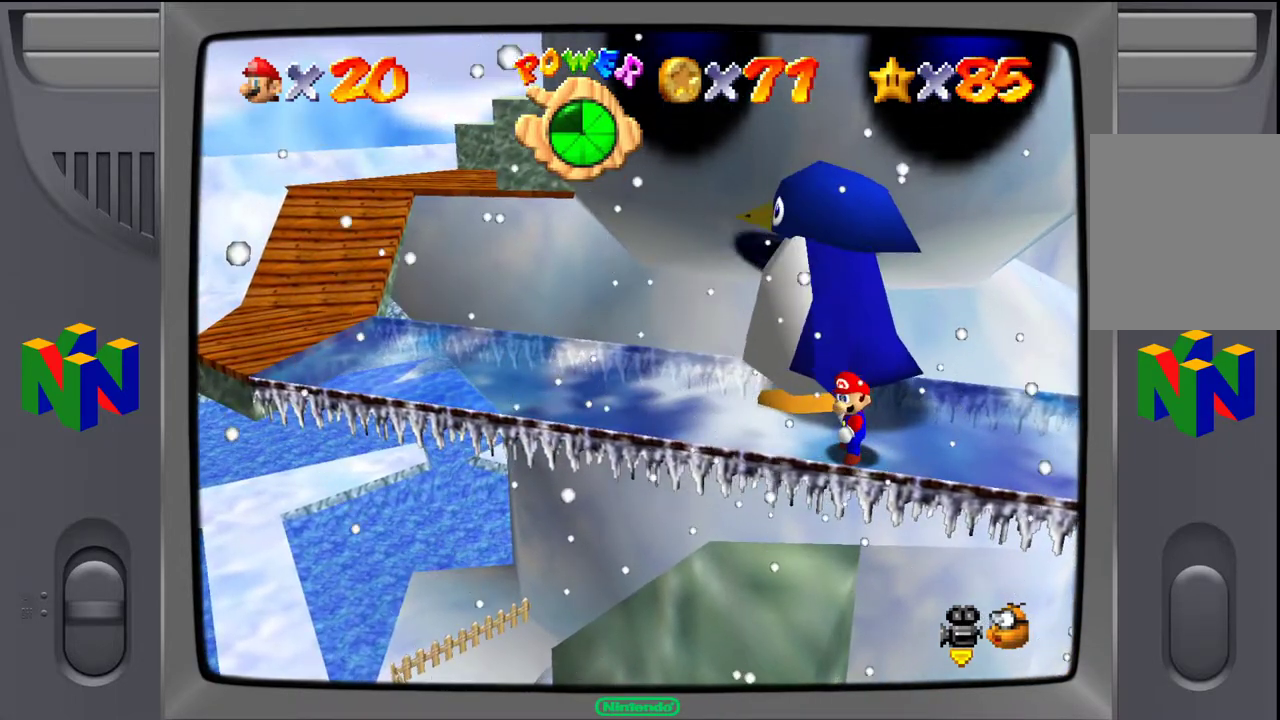
{"buttons": [], "left_stick": "center", "events": []}
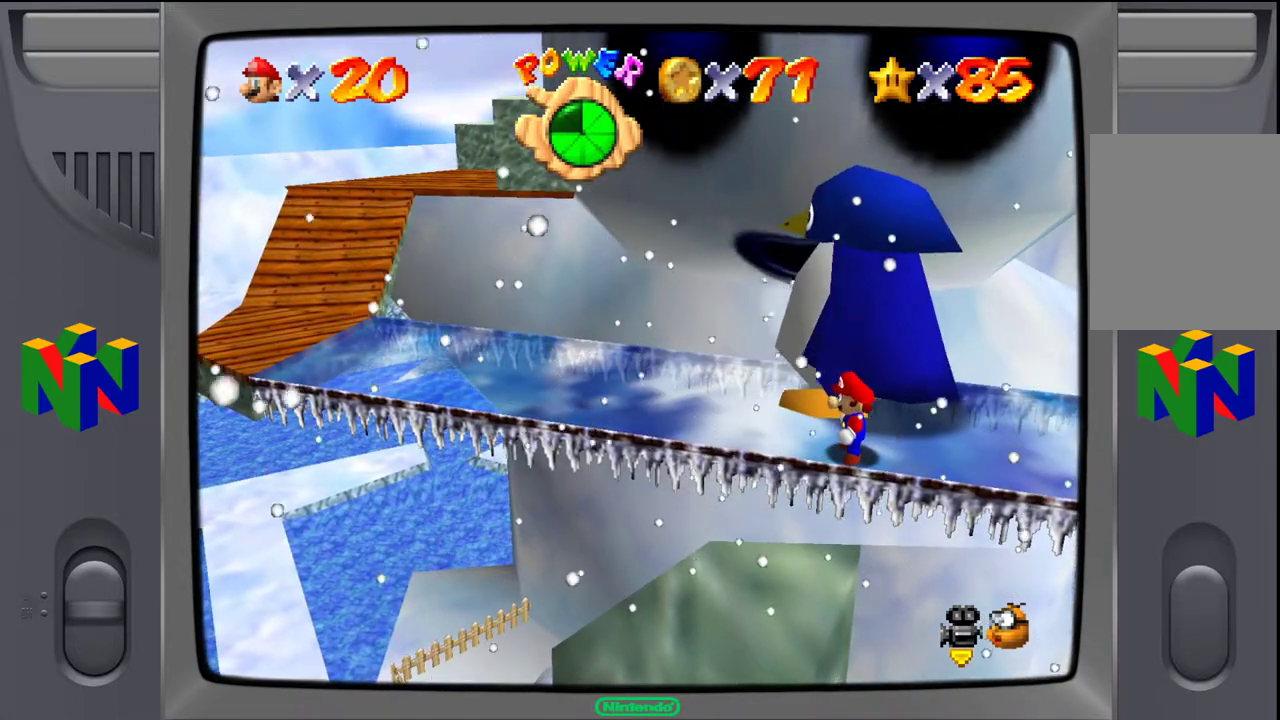
{"buttons": [], "left_stick": "center", "events": []}
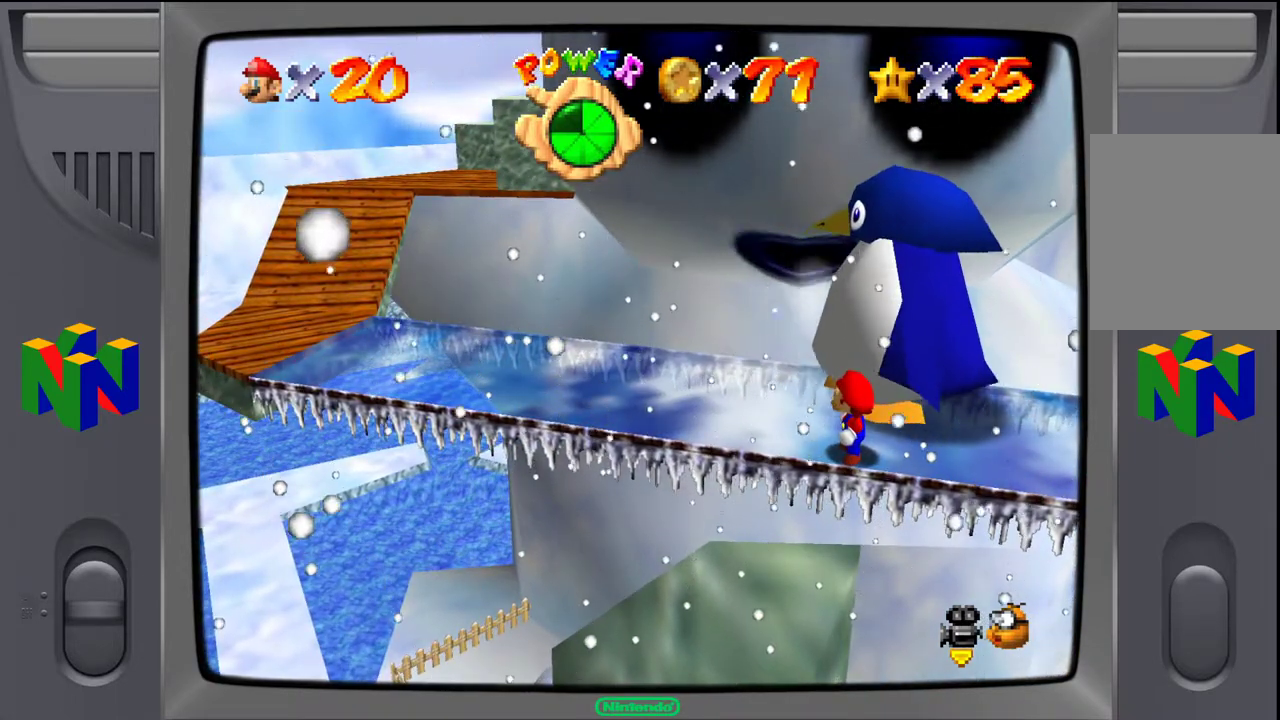
{"buttons": [], "left_stick": "center", "events": [[117, "left_stick", "right"], [300, "left_stick", "center"]]}
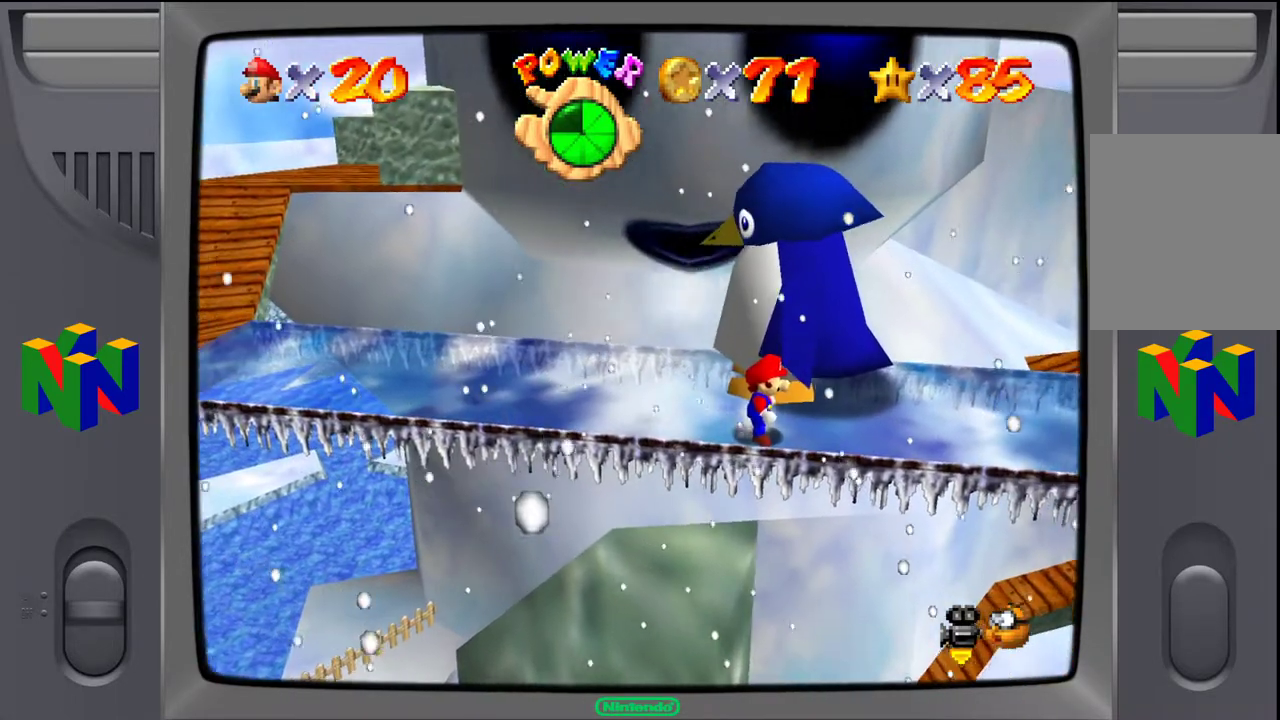
{"buttons": [], "left_stick": "center", "events": []}
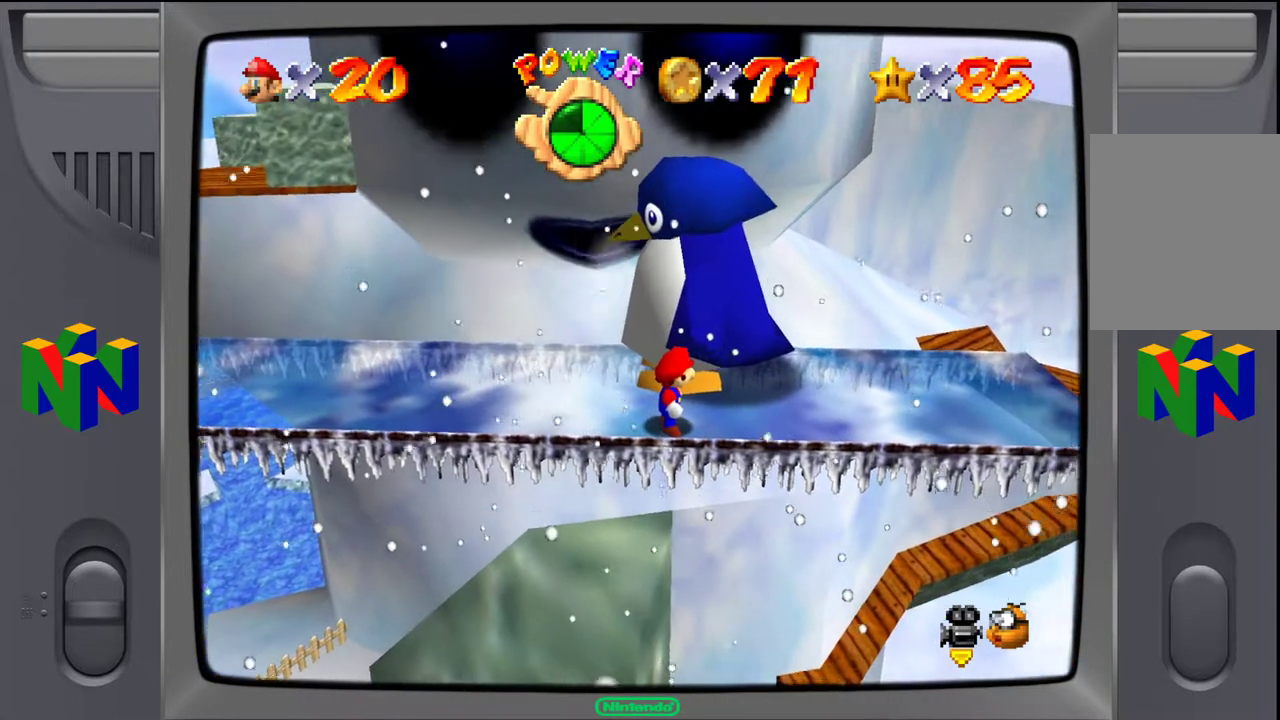
{"buttons": [], "left_stick": "center", "events": []}
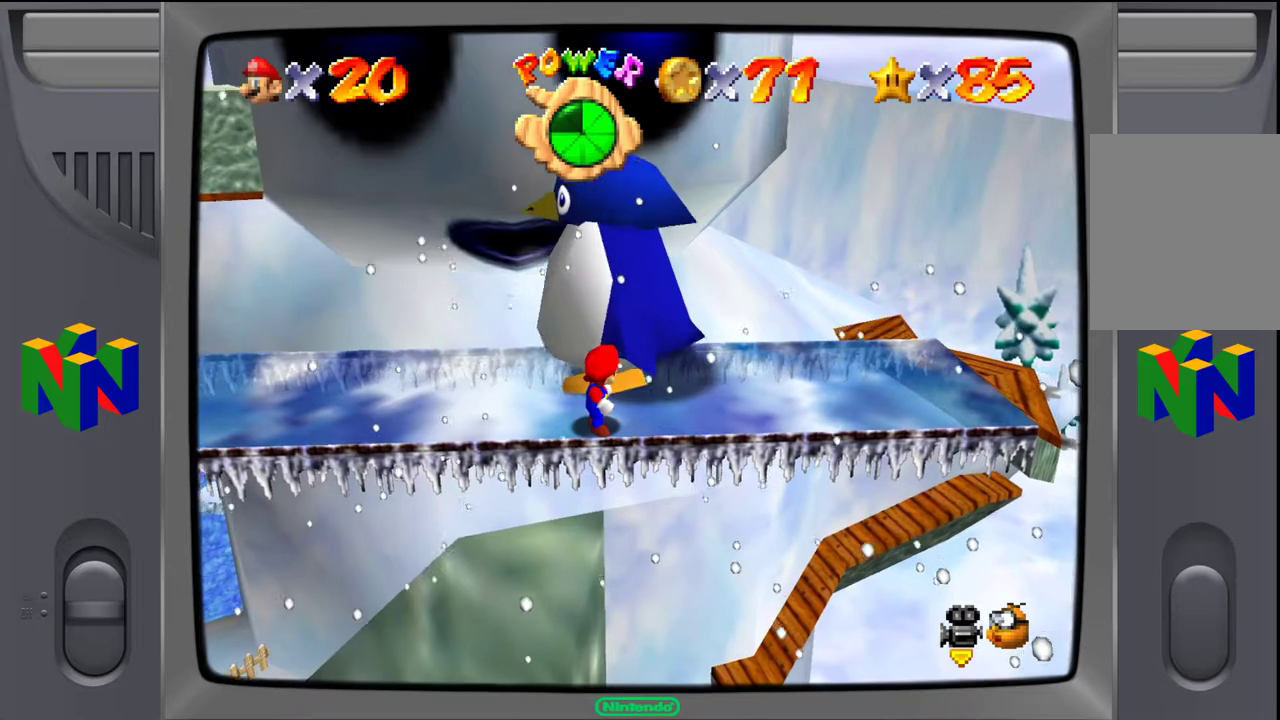
{"buttons": [], "left_stick": "center", "events": [[233, "left_stick", "left"], [467, "left_stick", "center"]]}
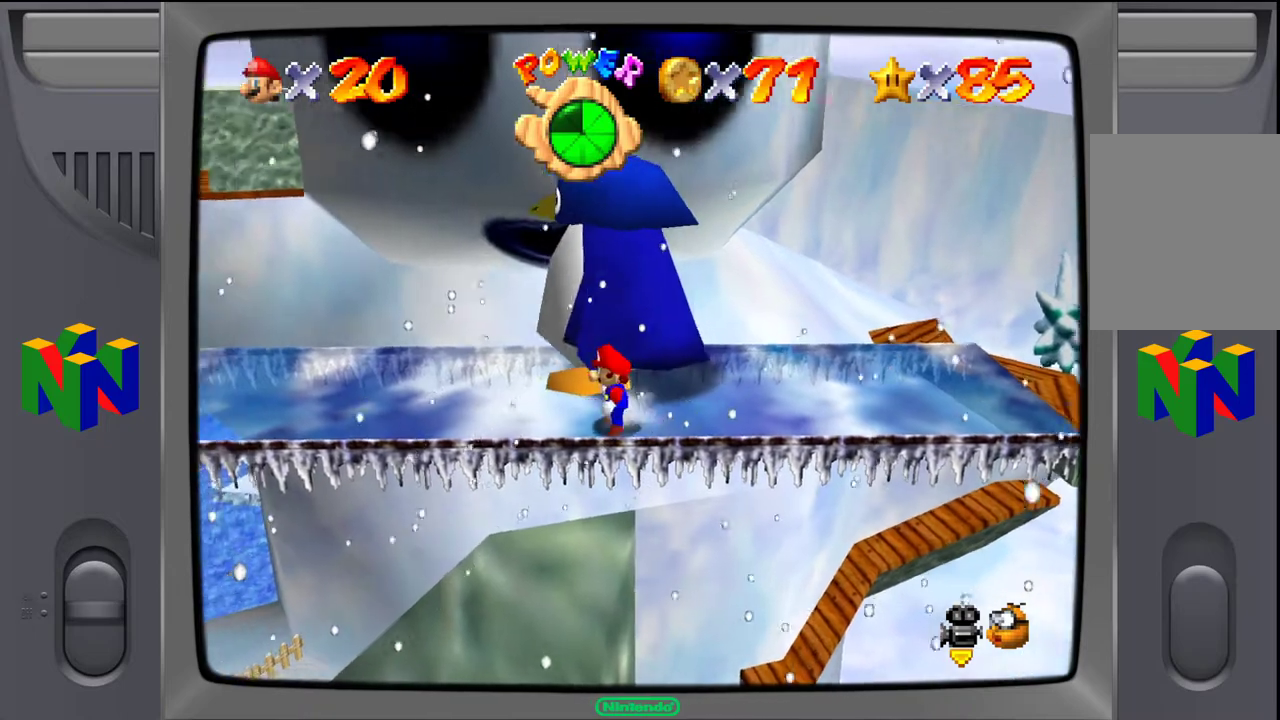
{"buttons": [], "left_stick": "left", "events": [[250, "left_stick", "left"]]}
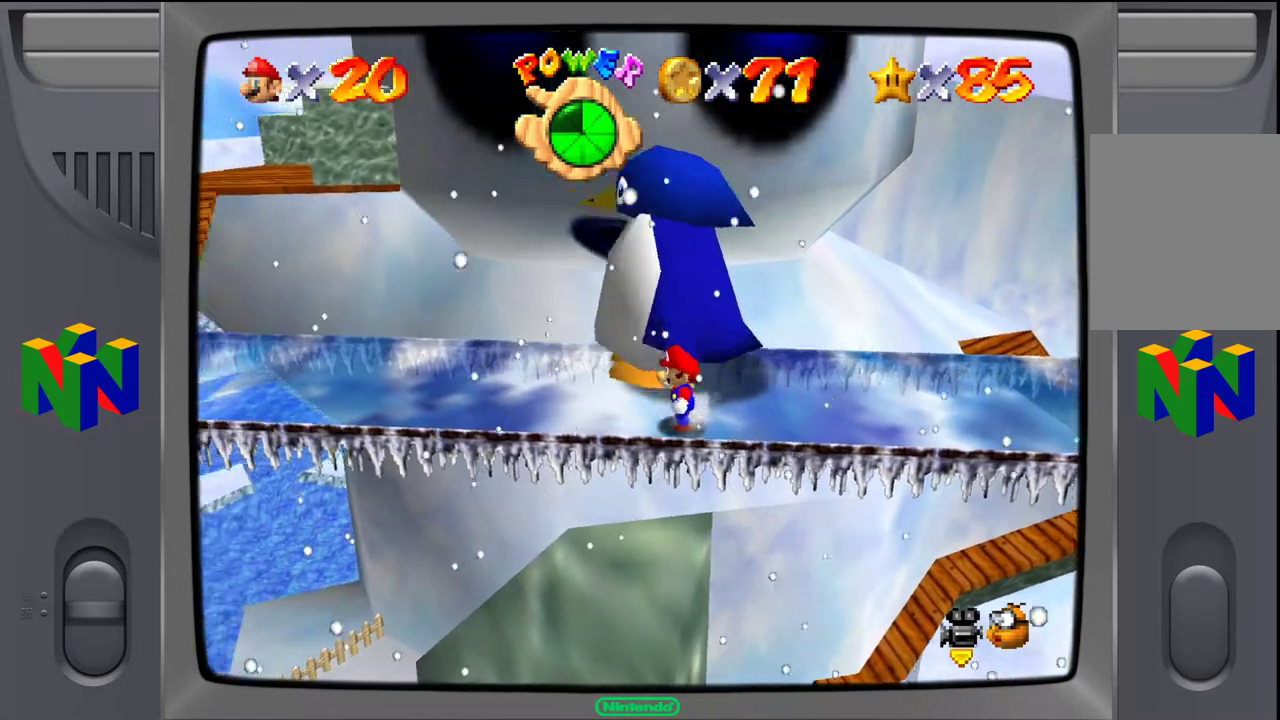
{"buttons": [], "left_stick": "center", "events": [[50, "left_stick", "center"], [183, "left_stick", "left"], [467, "left_stick", "center"]]}
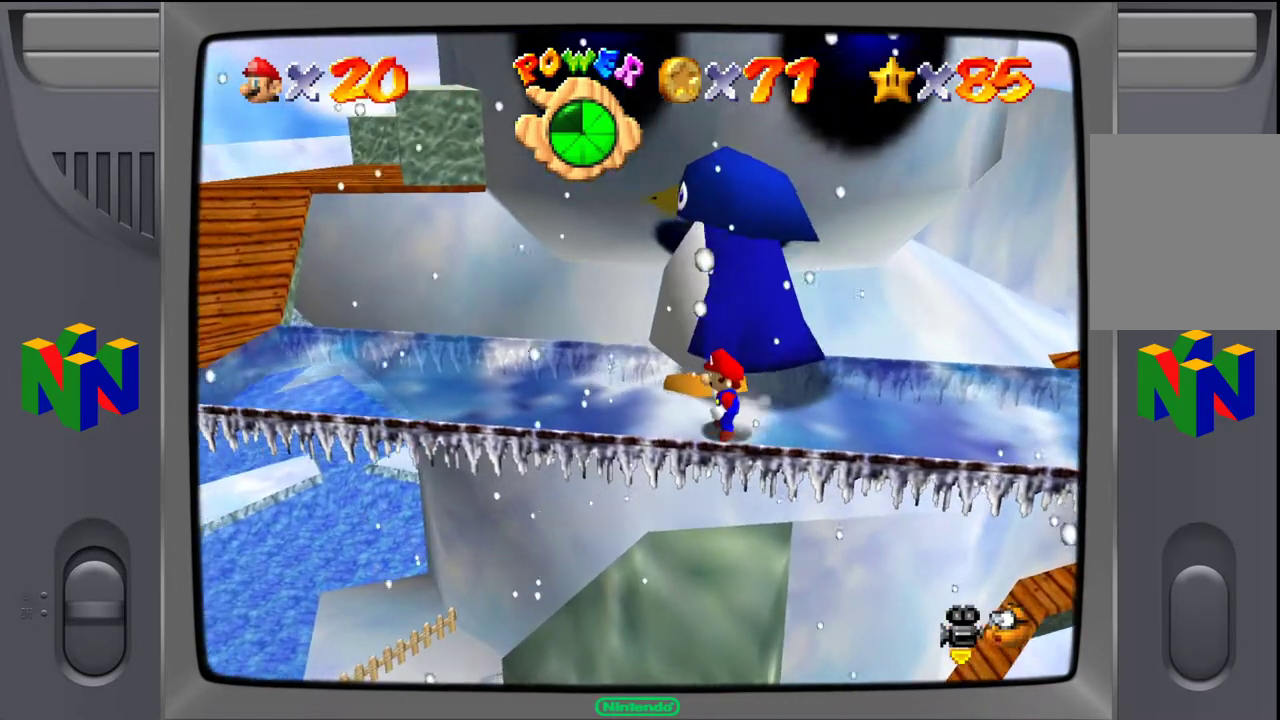
{"buttons": [], "left_stick": "center", "events": [[300, "left_stick", "left"], [500, "left_stick", "center"]]}
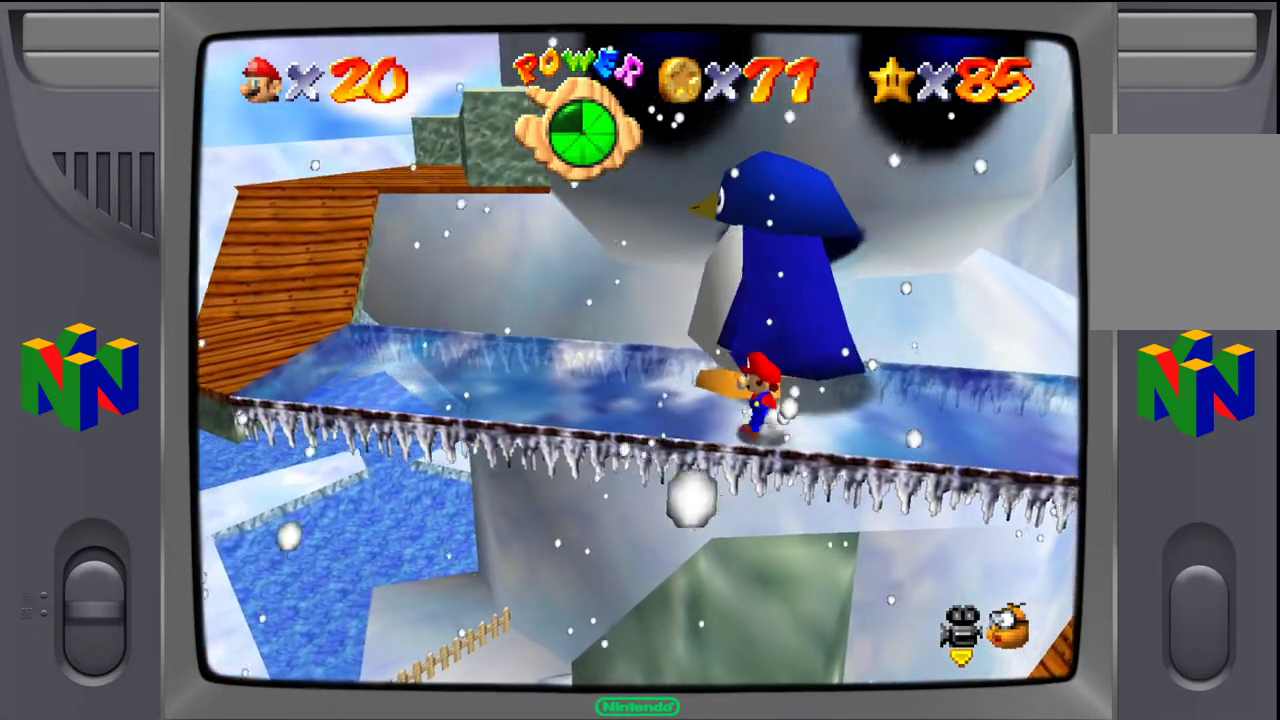
{"buttons": [], "left_stick": "center", "events": [[150, "left_stick", "left"], [350, "left_stick", "center"]]}
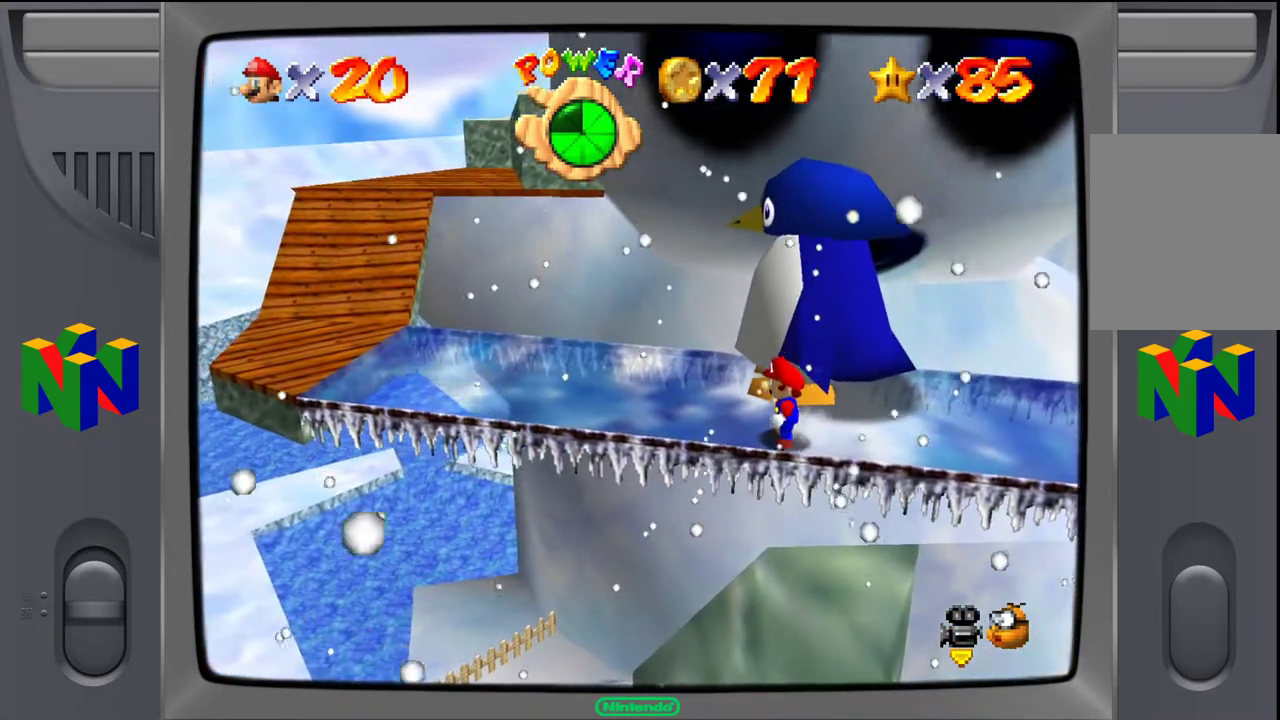
{"buttons": [], "left_stick": "center", "events": [[50, "left_stick", "left"], [167, "left_stick", "center"]]}
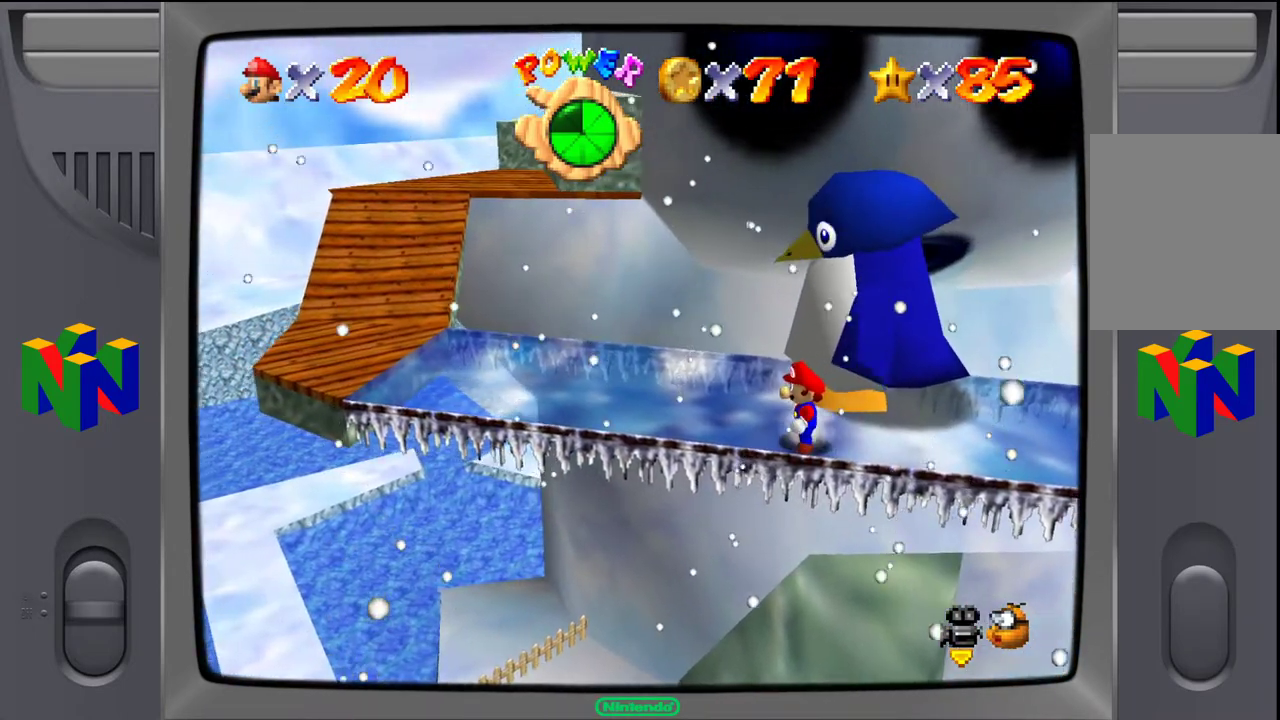
{"buttons": [], "left_stick": "center", "events": []}
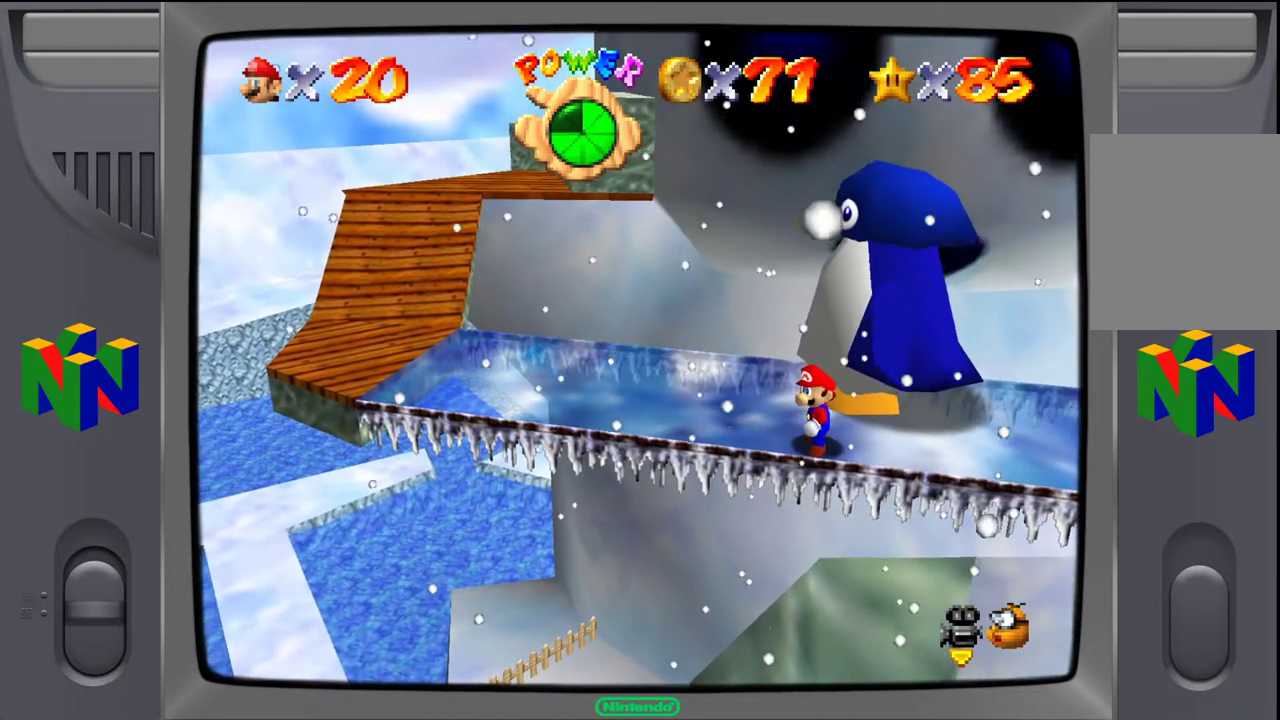
{"buttons": [], "left_stick": "left", "events": [[433, "left_stick", "left"]]}
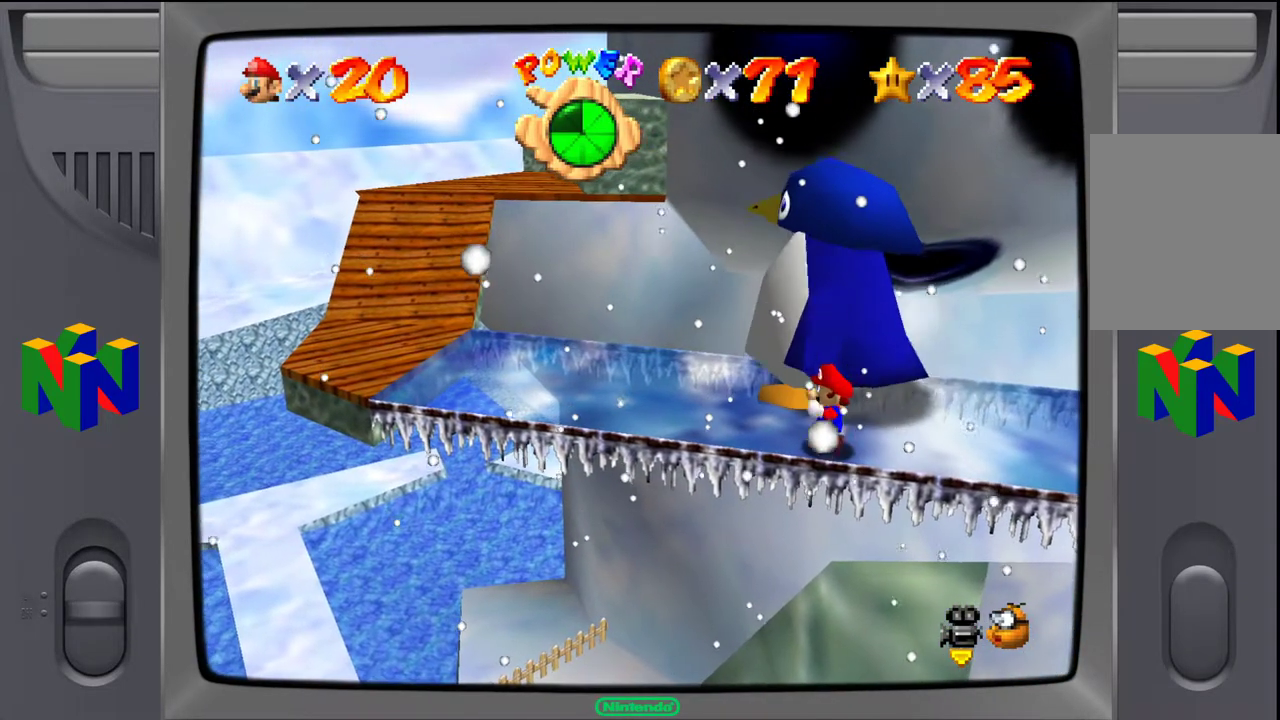
{"buttons": [], "left_stick": "left", "events": [[250, "left_stick", "up-left"], [350, "left_stick", "center"], [450, "left_stick", "left"]]}